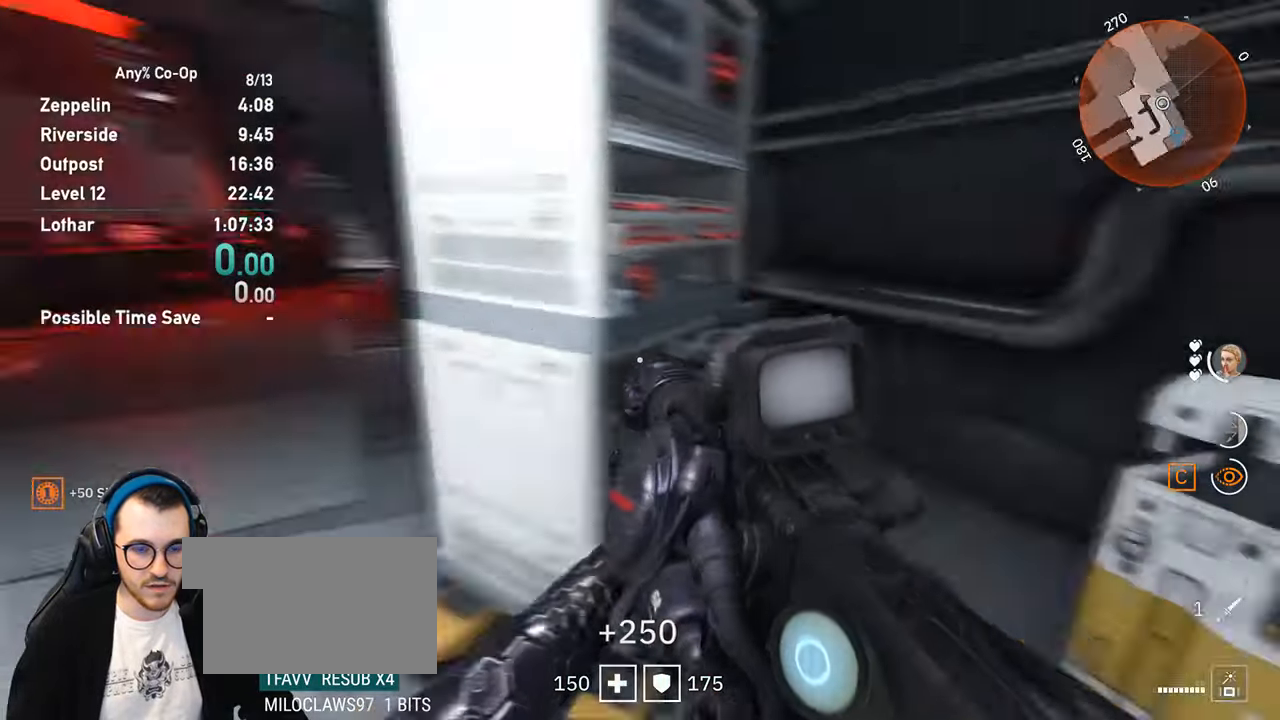
Gameplay with keyboard and mouse; each line is a JSON object with the keys and mouse buttons held at the frame after it. "events" lists presses ("down") and releases ("up") of "1", "2", "3", "4", "5", "a", "alt", "c", "ctrl", "d", "e", "f", "q", "r", "s", "shift", "space", "tab", "v", "w", "x", "z", "mouse_left", "mouse_middle", "mouse_right", "mouse_mb4", "mouse_mb5", "mouse_wheel_up" and "mouse_wheel_down" between this image and that frame as [ms after this image, input, new state], when the widget could be followed in between. "mouse_left", "mouse_middle", "mouse_right", "mouse_mb4", "mouse_mb5", "mouse_wheel_up", "mouse_wheel_down" = the "left", "middle", "right", "mb4", "mb5", "wheel_up", "wheel_down" buttons of the "mouse" list. No other keys are recorded. Not read: mouse_move.
{"keys": ["d", "w"], "mouse": [], "events": [[133, "w", "down"], [283, "a", "up"], [467, "d", "down"]]}
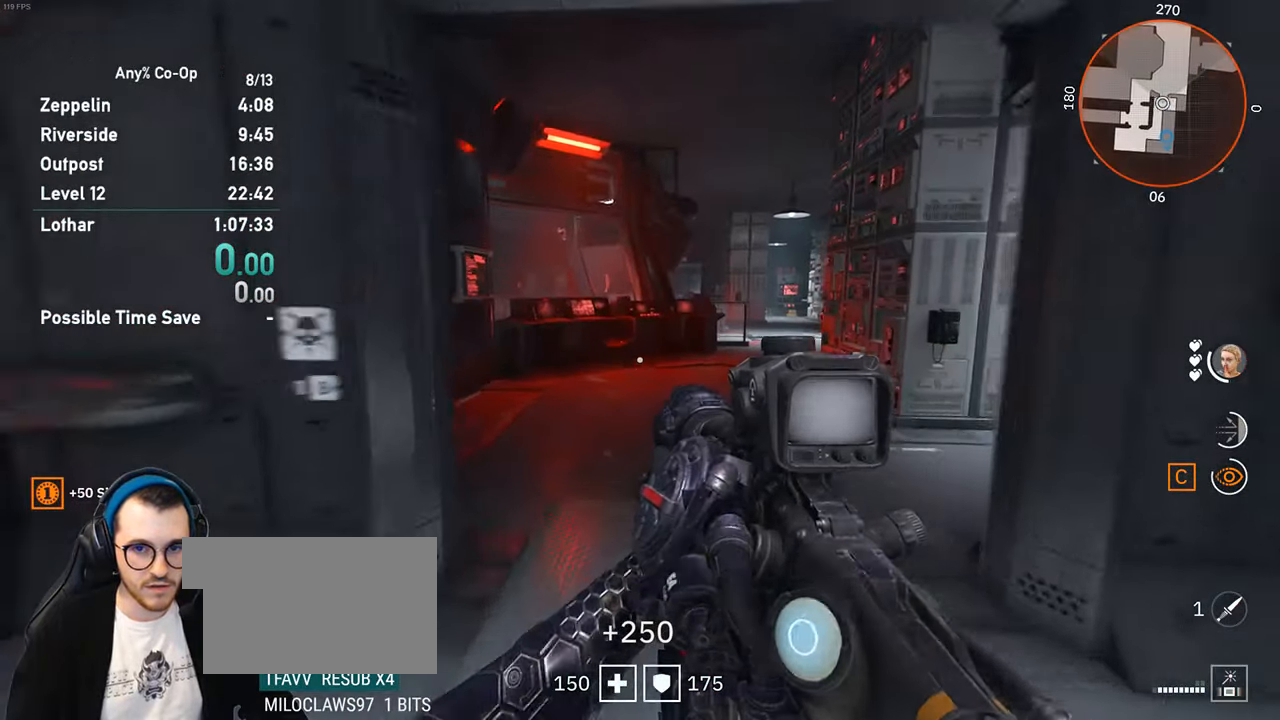
{"keys": ["d", "w"], "mouse": [], "events": [[150, "d", "up"], [483, "d", "down"]]}
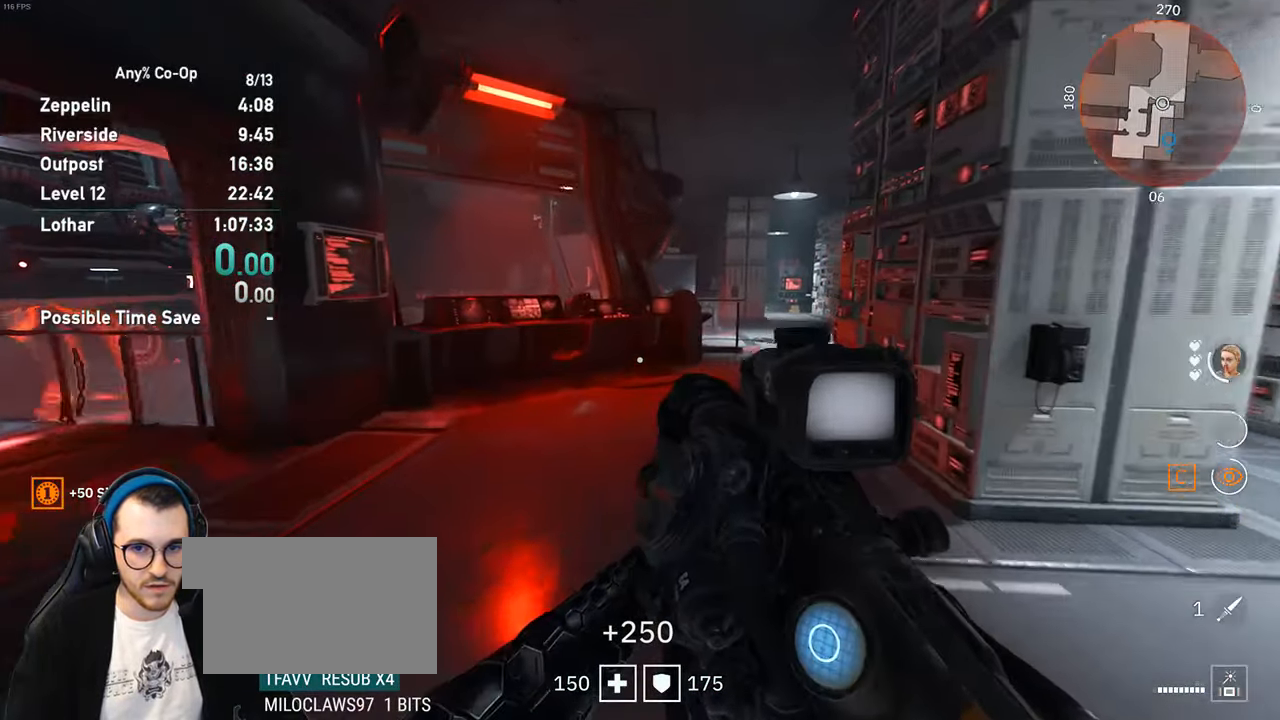
{"keys": ["w"], "mouse": [], "events": [[217, "w", "up"], [450, "d", "up"], [450, "w", "down"]]}
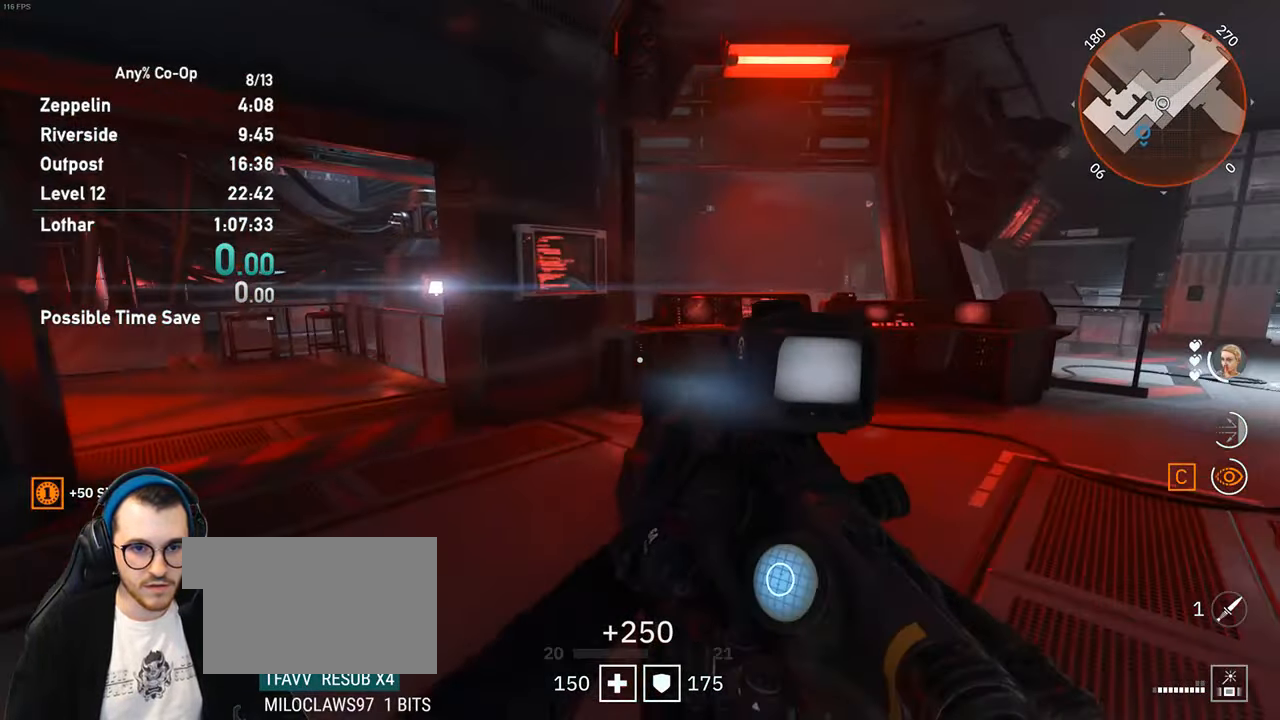
{"keys": ["a"], "mouse": [], "events": [[183, "w", "up"], [283, "a", "down"]]}
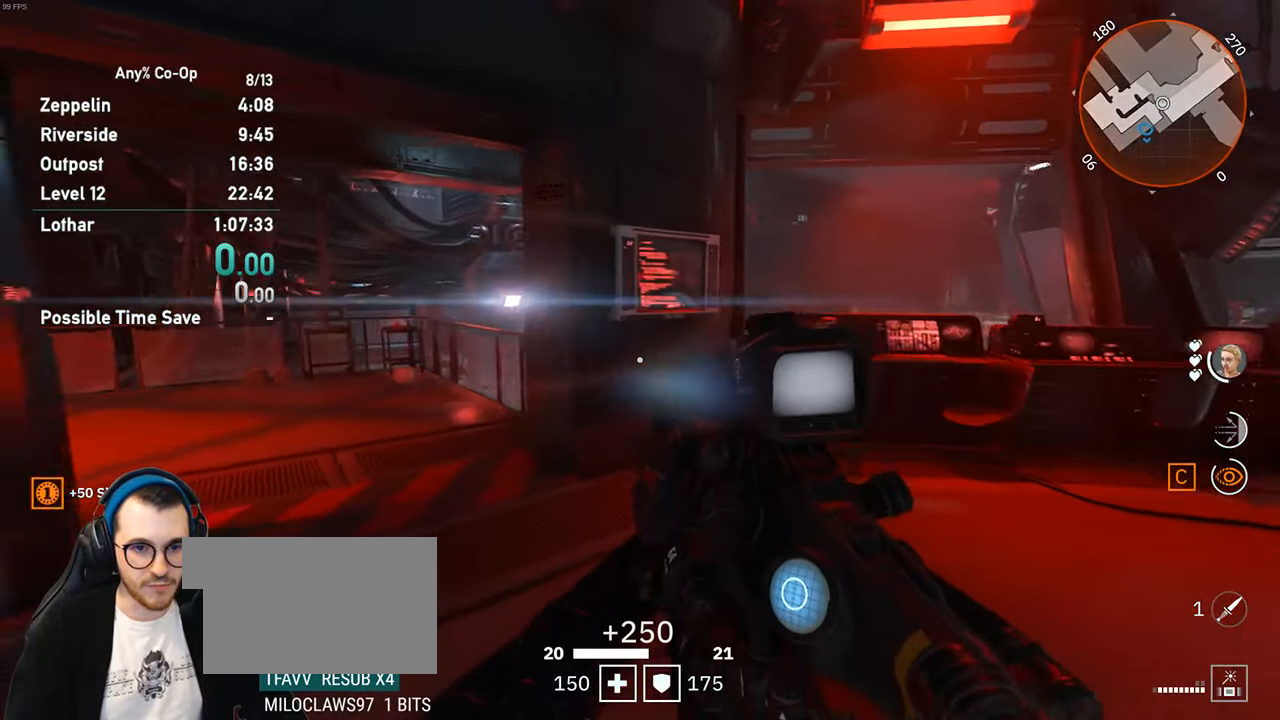
{"keys": ["d", "shift", "w"], "mouse": [], "events": [[17, "a", "up"], [67, "w", "down"], [150, "shift", "down"], [433, "d", "down"]]}
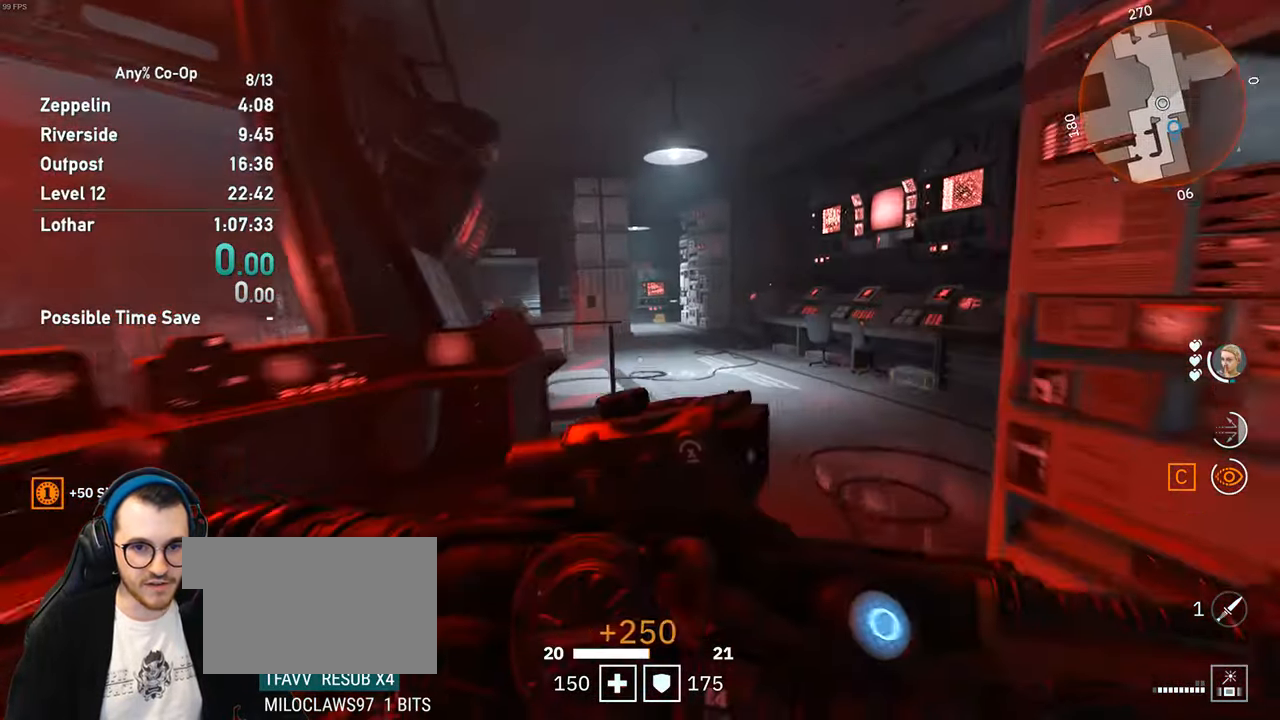
{"keys": ["d", "shift", "w"], "mouse": [], "events": [[133, "d", "up"], [400, "d", "down"]]}
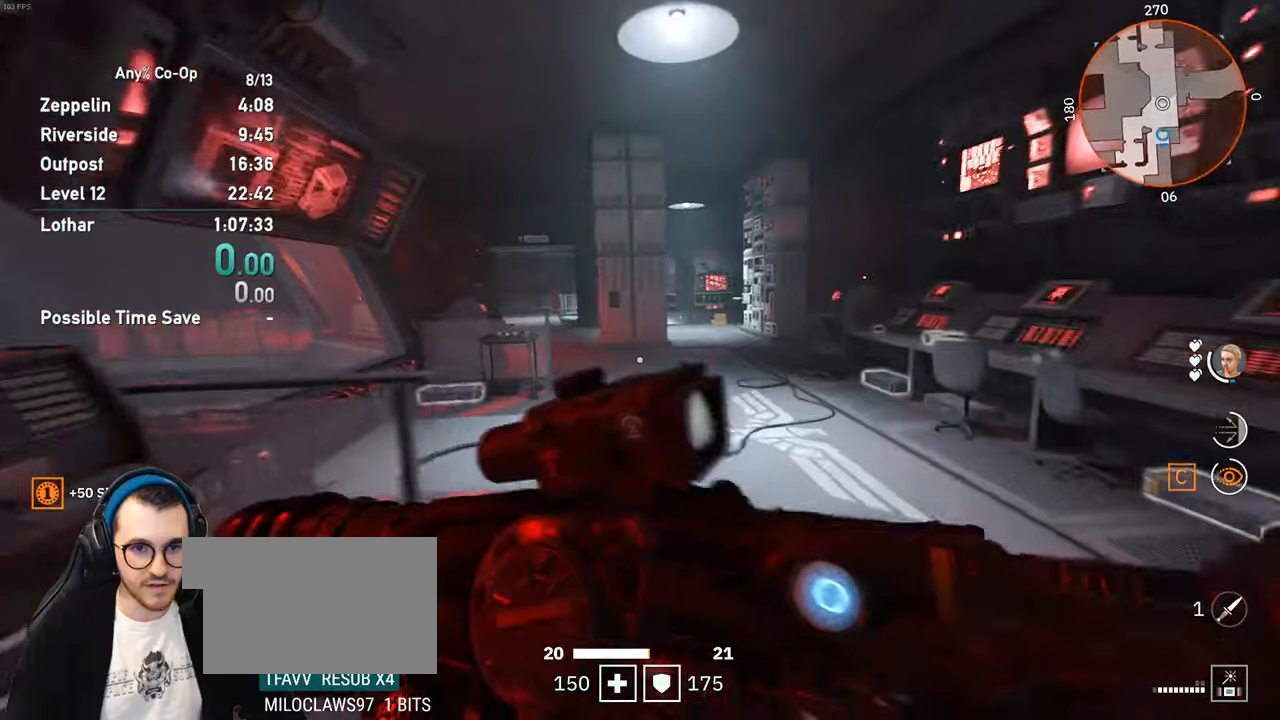
{"keys": ["shift", "w"], "mouse": [], "events": [[50, "d", "up"]]}
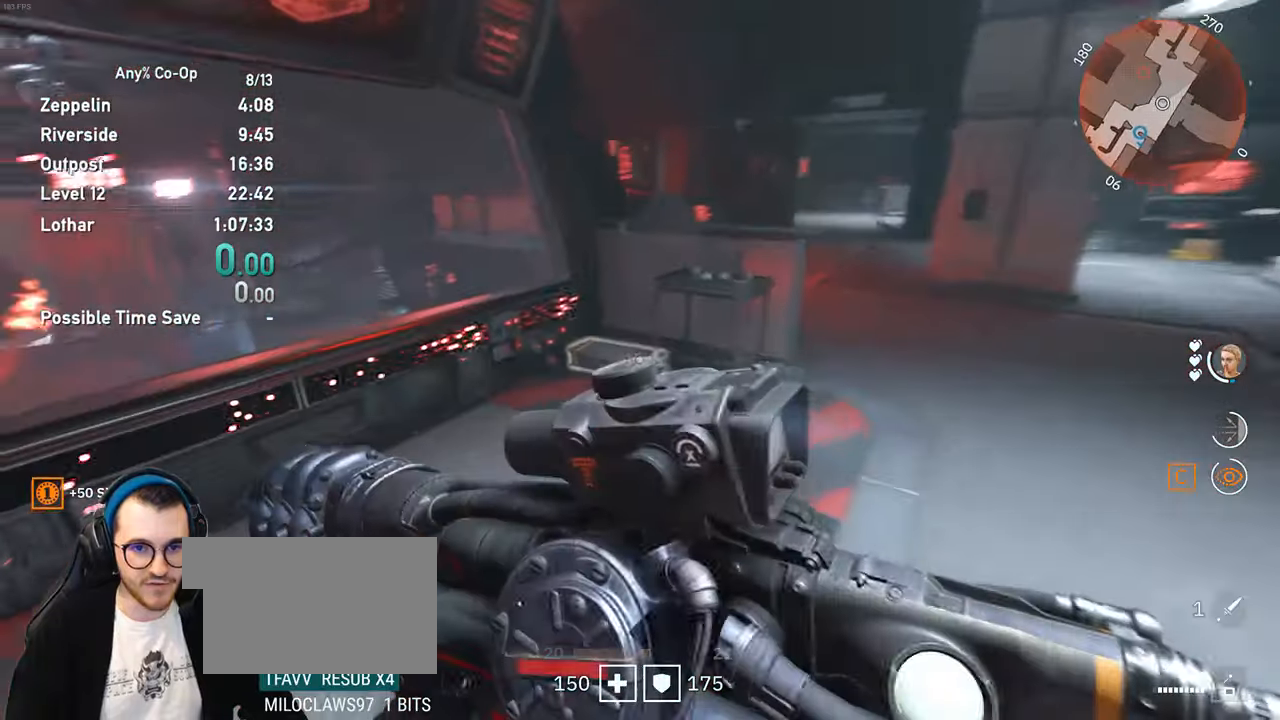
{"keys": ["d"], "mouse": ["wheel_up"], "events": [[200, "mouse_wheel_up", "down"], [200, "shift", "up"], [250, "w", "up"], [350, "mouse_wheel_up", "up"], [434, "mouse_wheel_up", "down"], [484, "d", "down"]]}
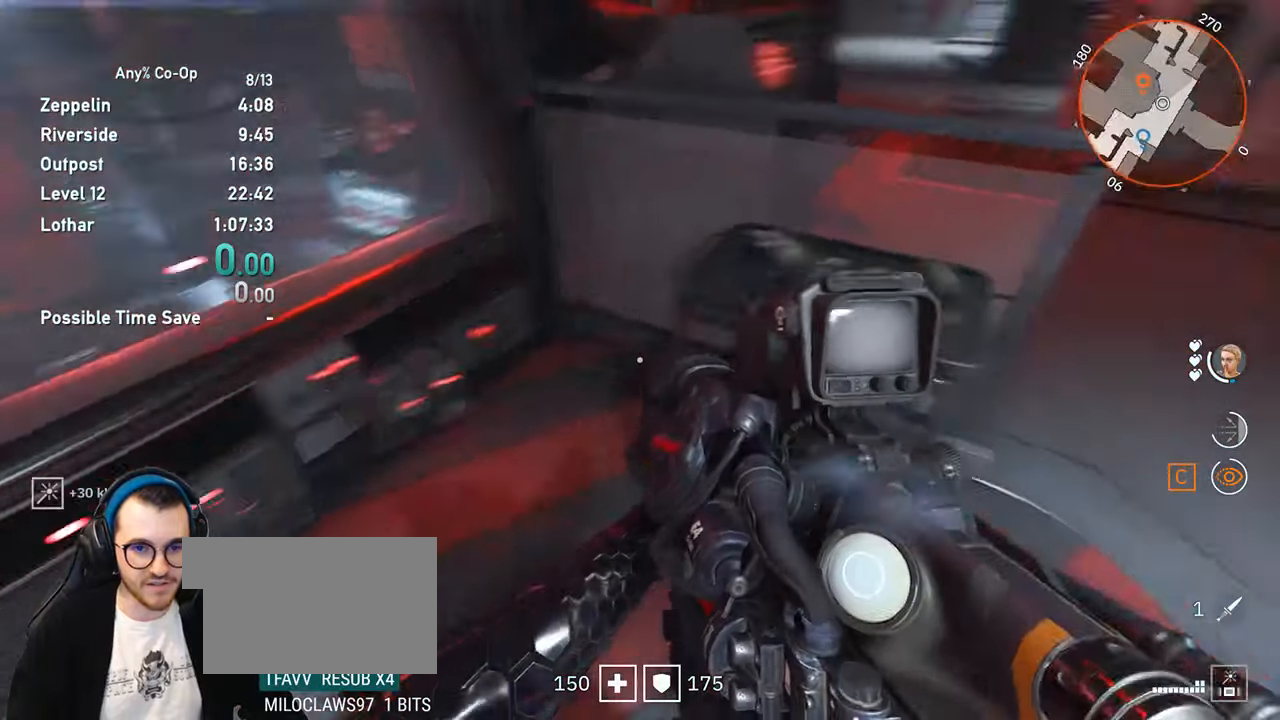
{"keys": ["shift", "w"], "mouse": [], "events": [[34, "mouse_wheel_up", "up"], [84, "w", "down"], [167, "d", "up"], [167, "shift", "down"]]}
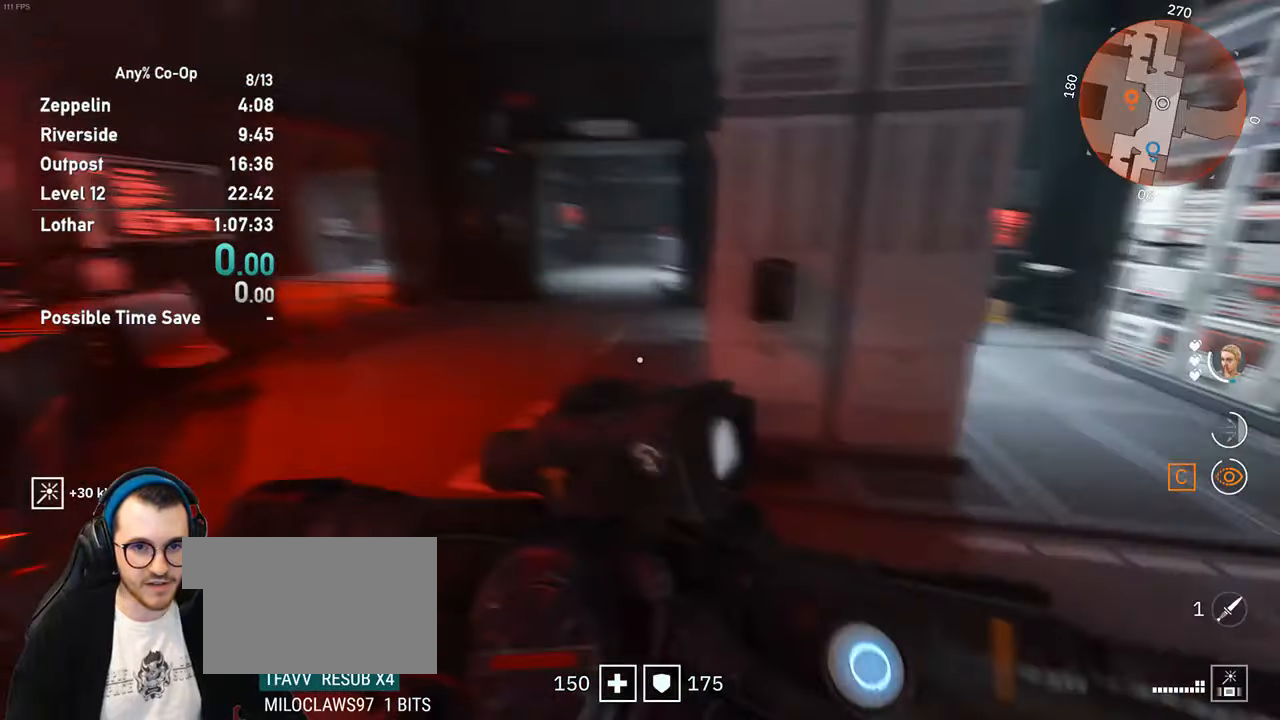
{"keys": ["shift", "w"], "mouse": [], "events": []}
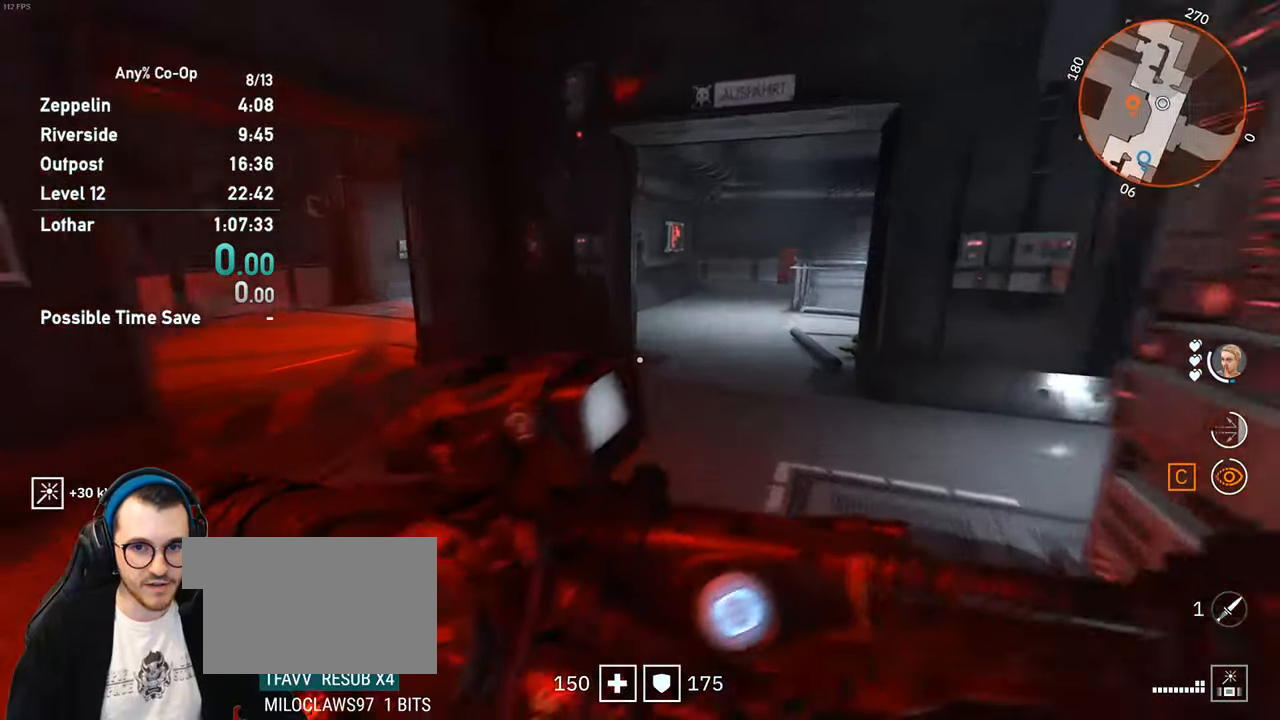
{"keys": ["w"], "mouse": [], "events": [[67, "shift", "up"], [100, "d", "down"], [300, "w", "up"], [434, "w", "down"], [484, "d", "up"]]}
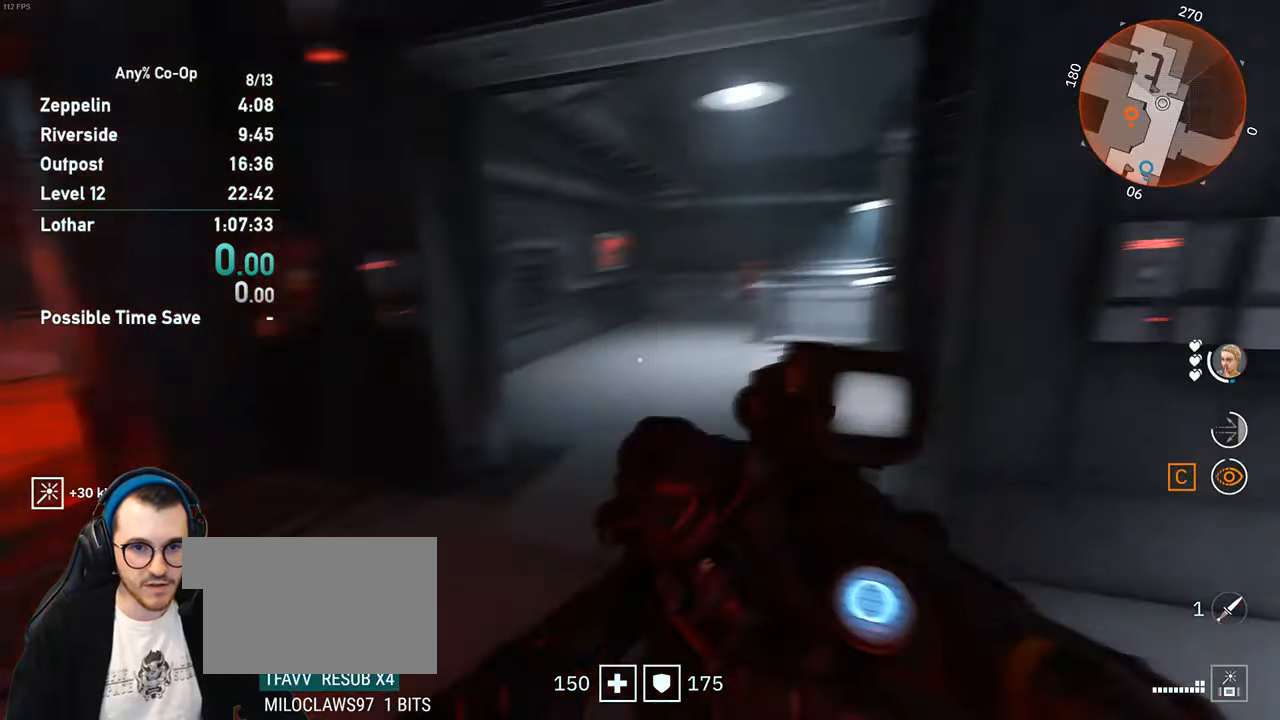
{"keys": ["a", "w"], "mouse": [], "events": [[84, "a", "down"]]}
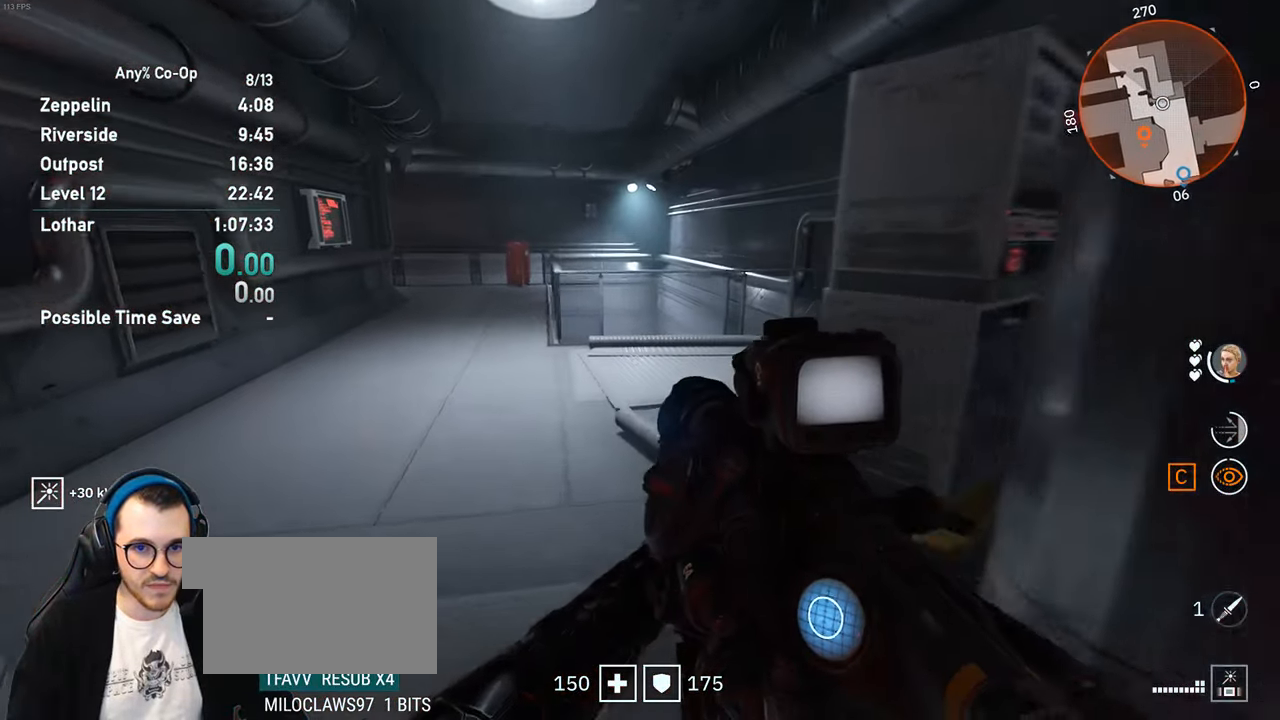
{"keys": ["shift", "w"], "mouse": [], "events": [[50, "a", "up"], [184, "shift", "down"]]}
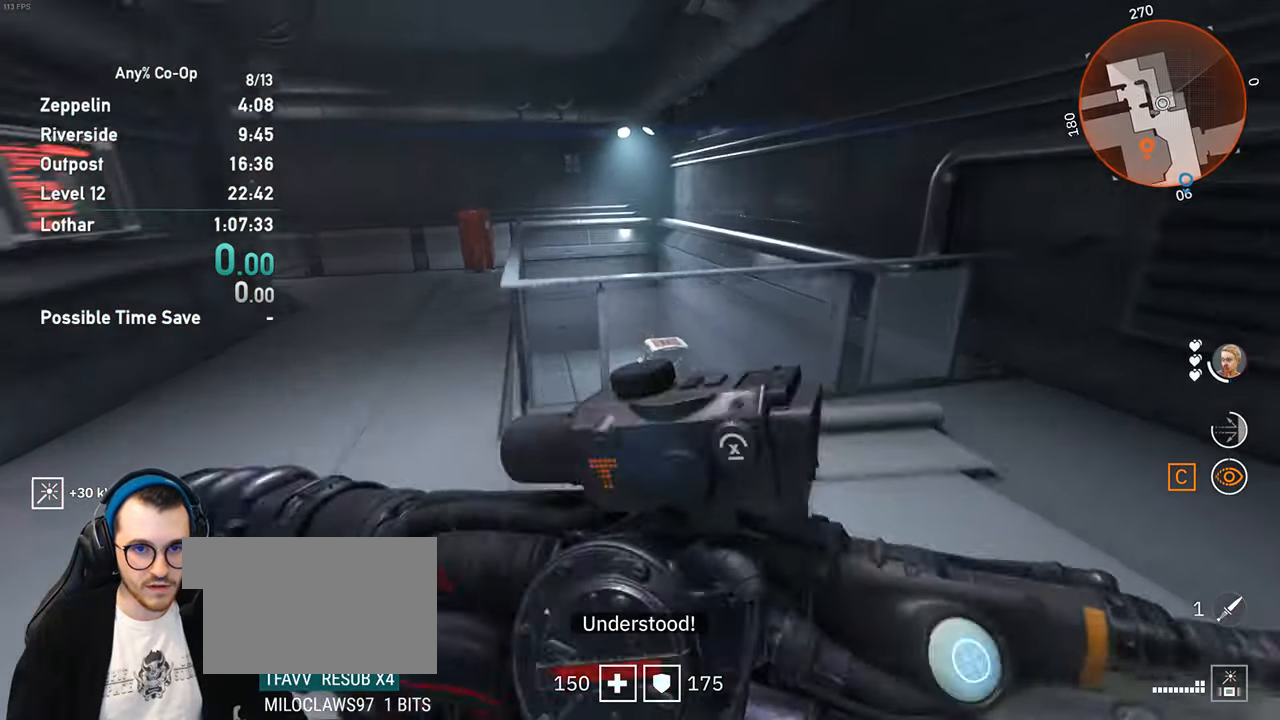
{"keys": ["d", "w"], "mouse": [], "events": [[67, "space", "down"], [200, "space", "up"], [334, "shift", "up"], [484, "d", "down"]]}
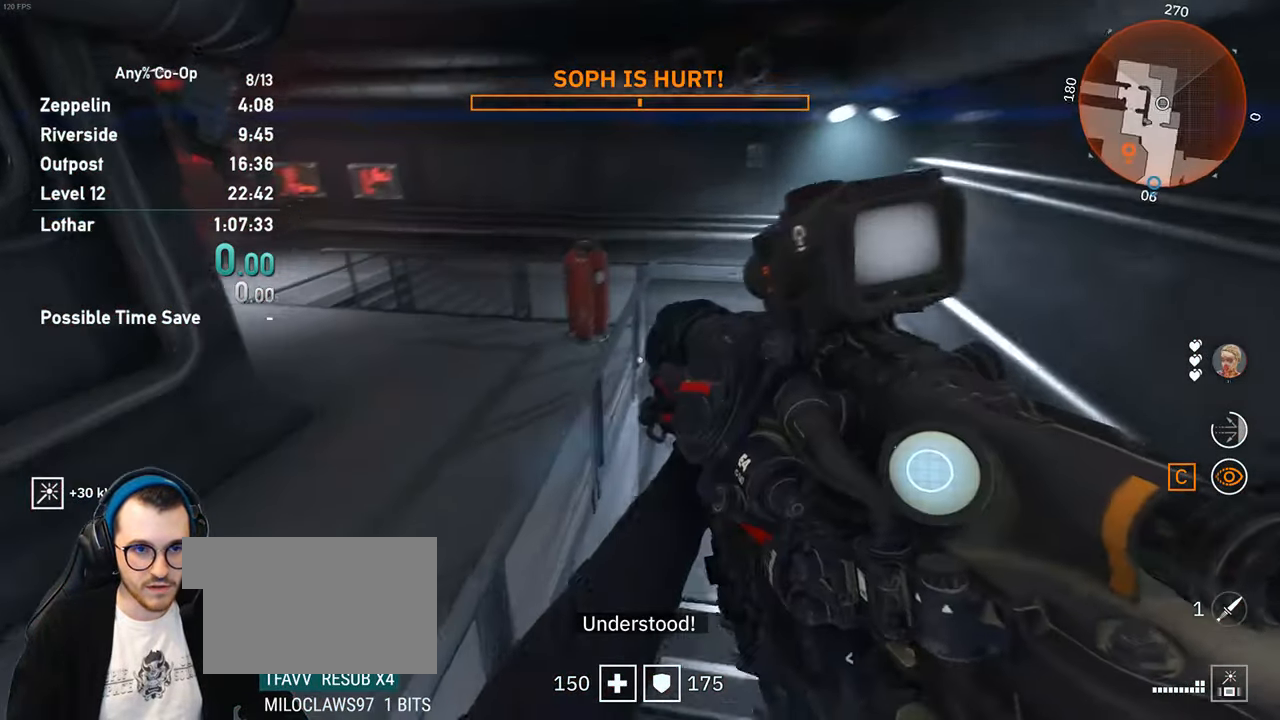
{"keys": ["a"], "mouse": [], "events": [[117, "w", "up"], [267, "d", "up"], [450, "a", "down"]]}
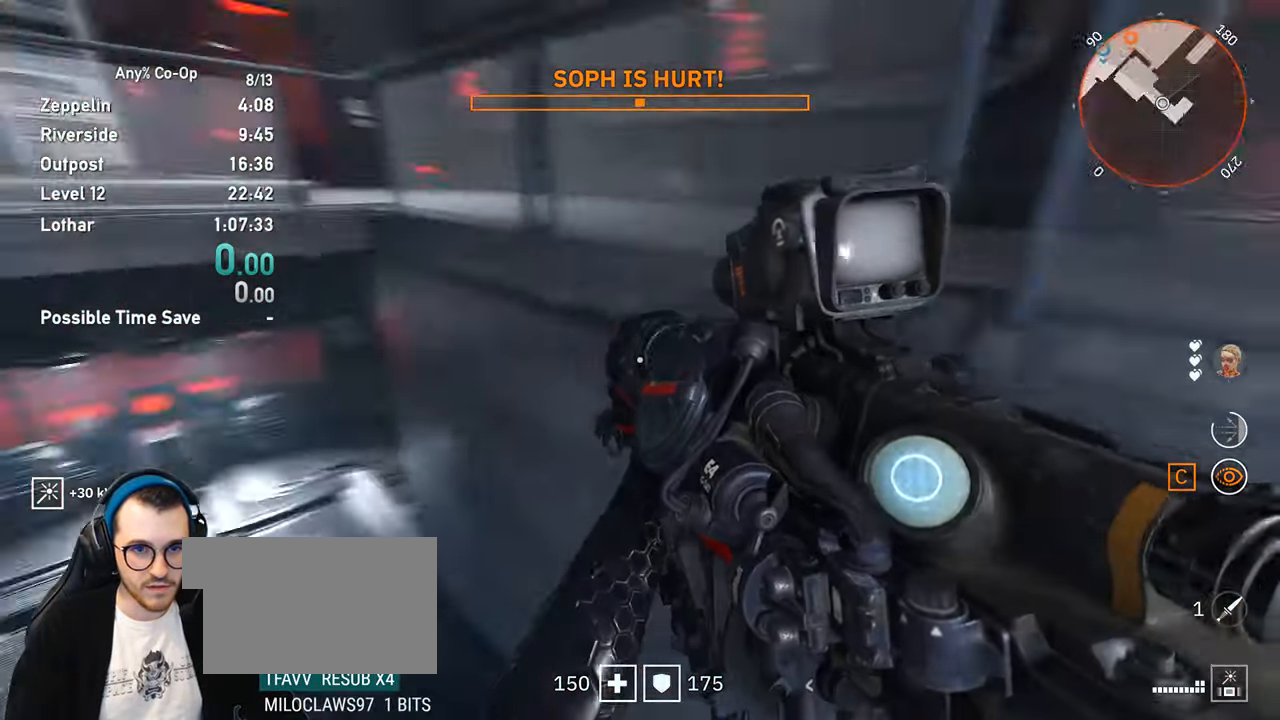
{"keys": [], "mouse": [], "events": [[100, "a", "up"], [367, "a", "down"], [467, "a", "up"]]}
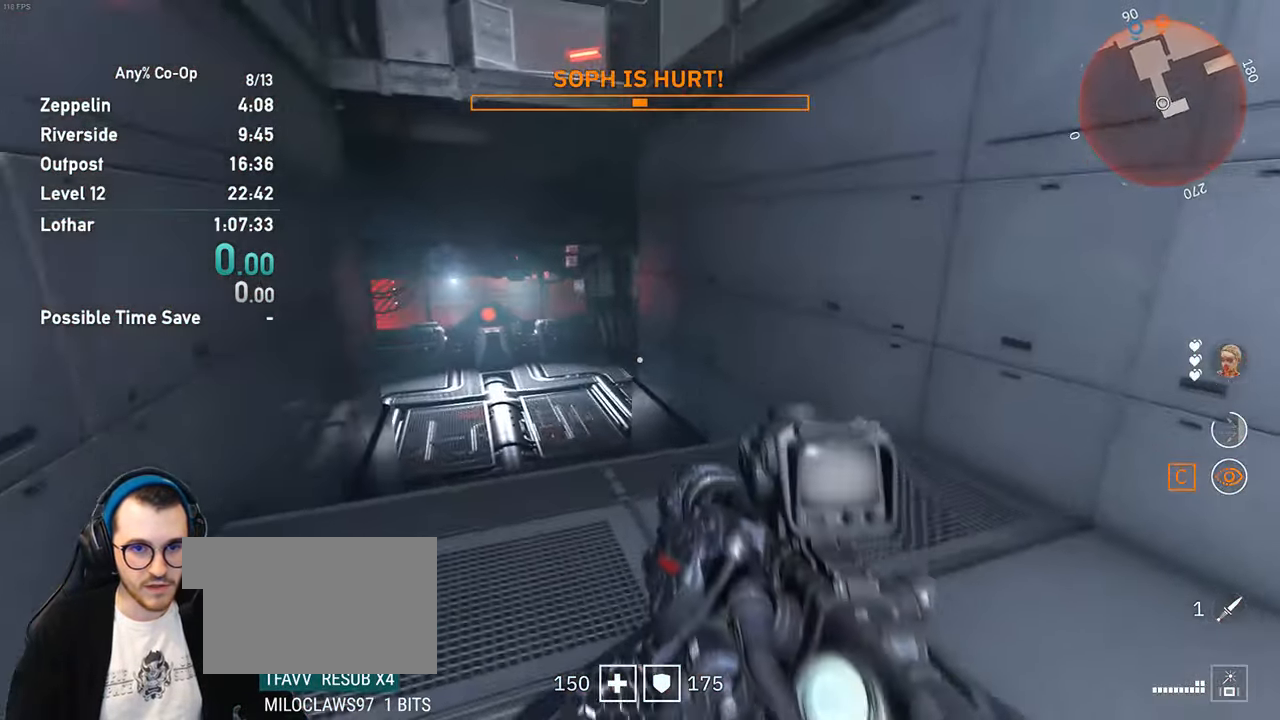
{"keys": ["a", "w"], "mouse": [], "events": [[17, "w", "down"], [350, "a", "down"]]}
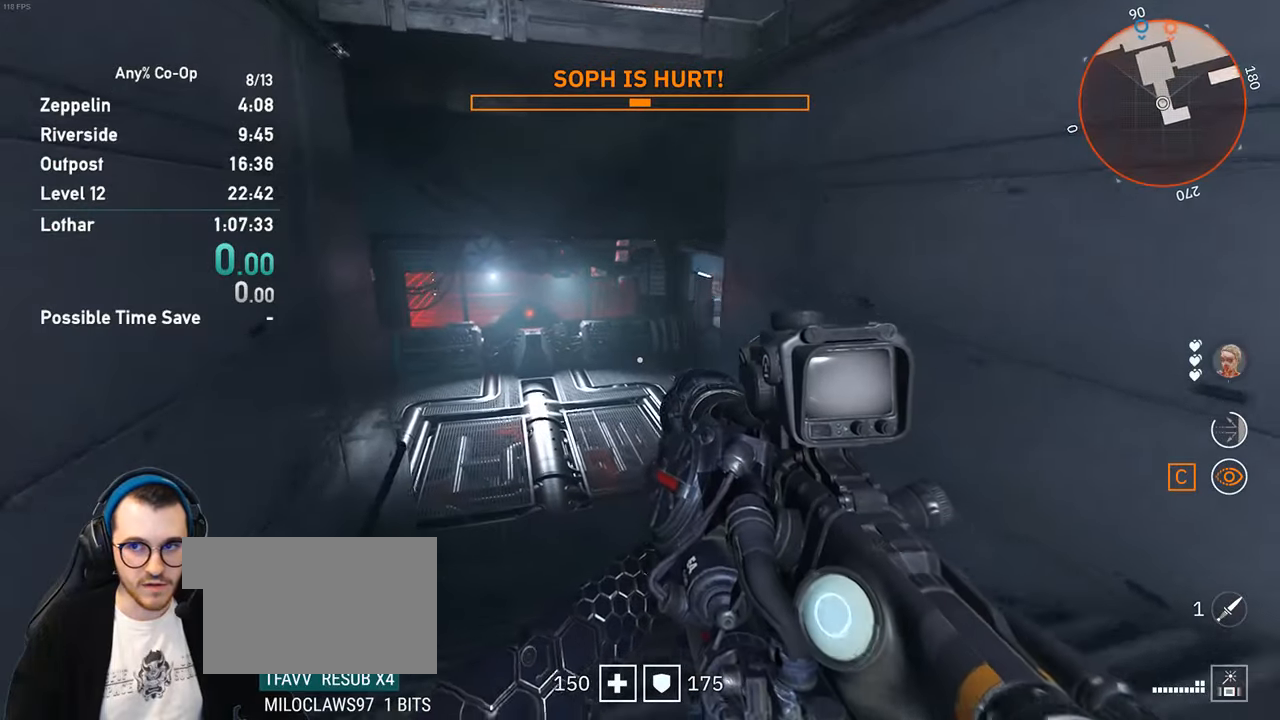
{"keys": ["w"], "mouse": [], "events": [[266, "a", "up"]]}
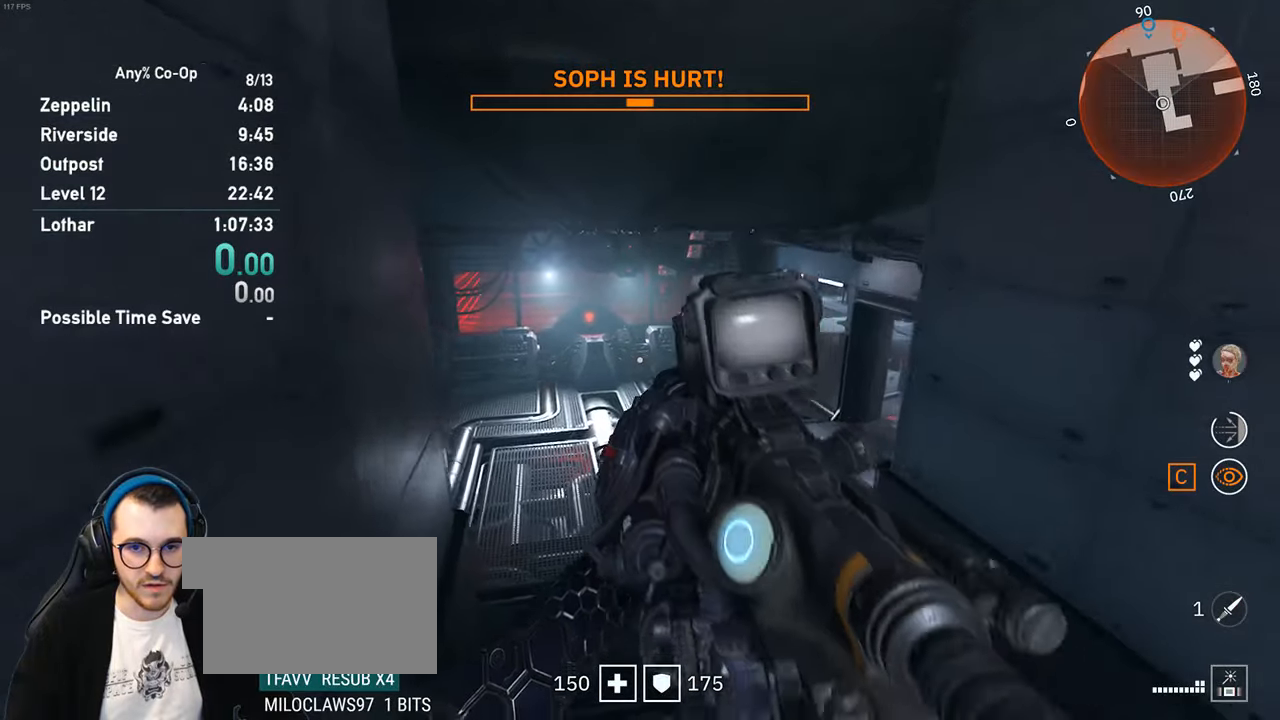
{"keys": ["a", "w"], "mouse": [], "events": [[466, "a", "down"]]}
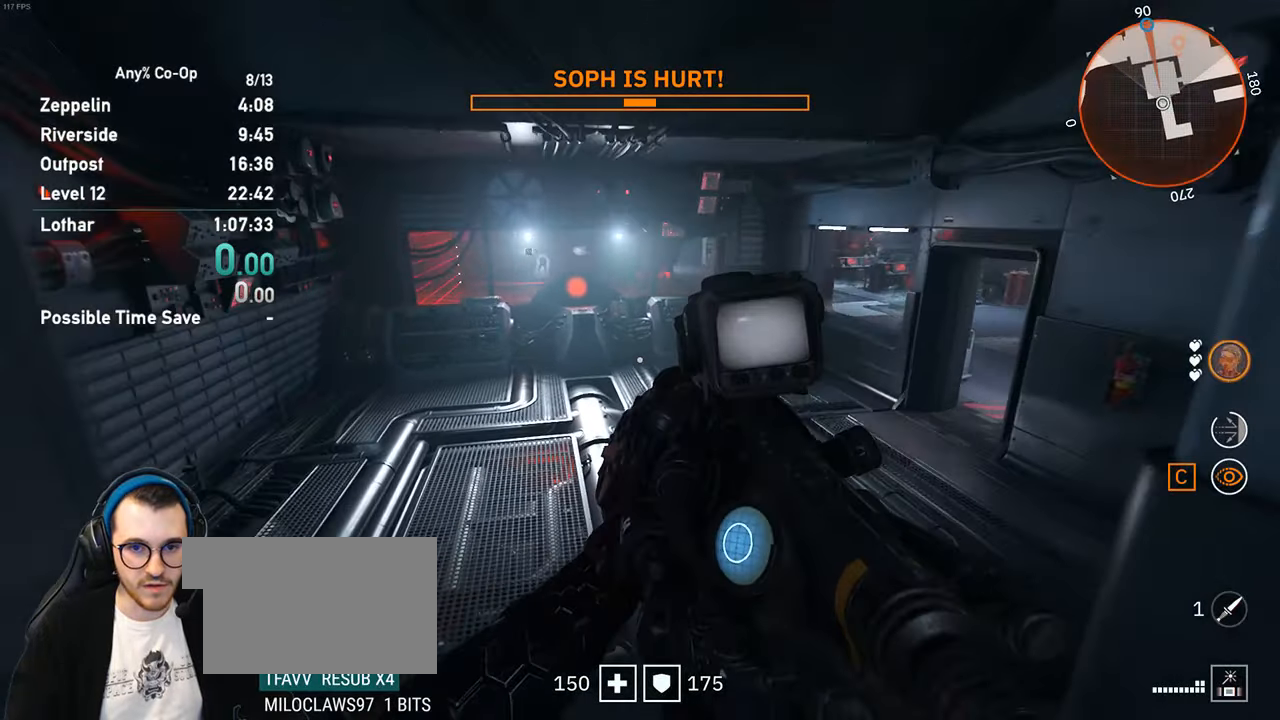
{"keys": ["a", "w"], "mouse": [], "events": []}
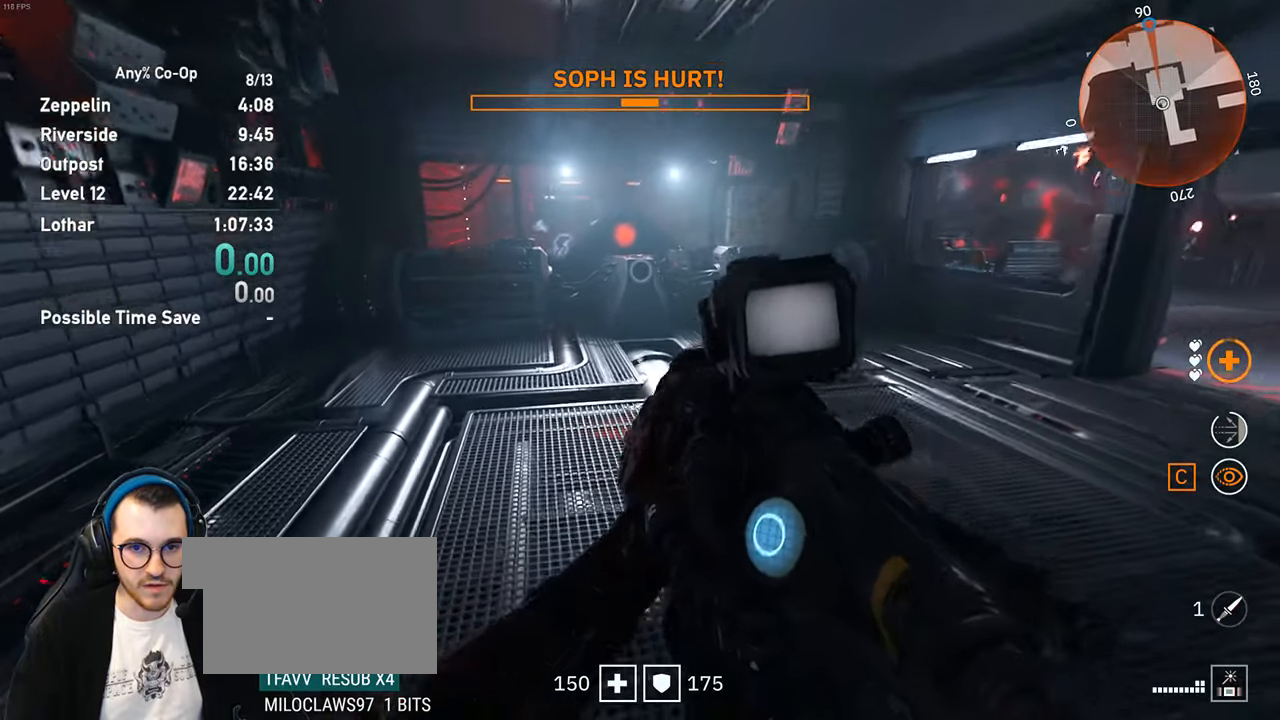
{"keys": ["w"], "mouse": [], "events": [[116, "a", "up"]]}
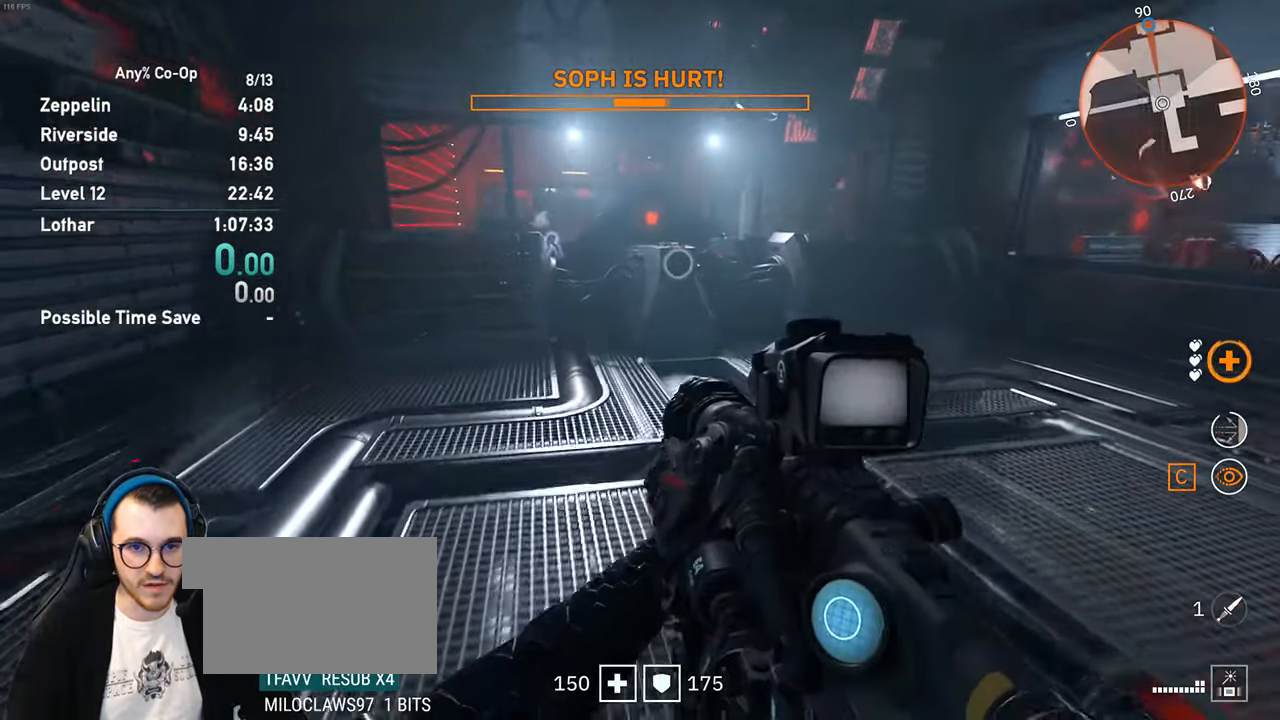
{"keys": ["d", "w"], "mouse": [], "events": [[416, "d", "down"]]}
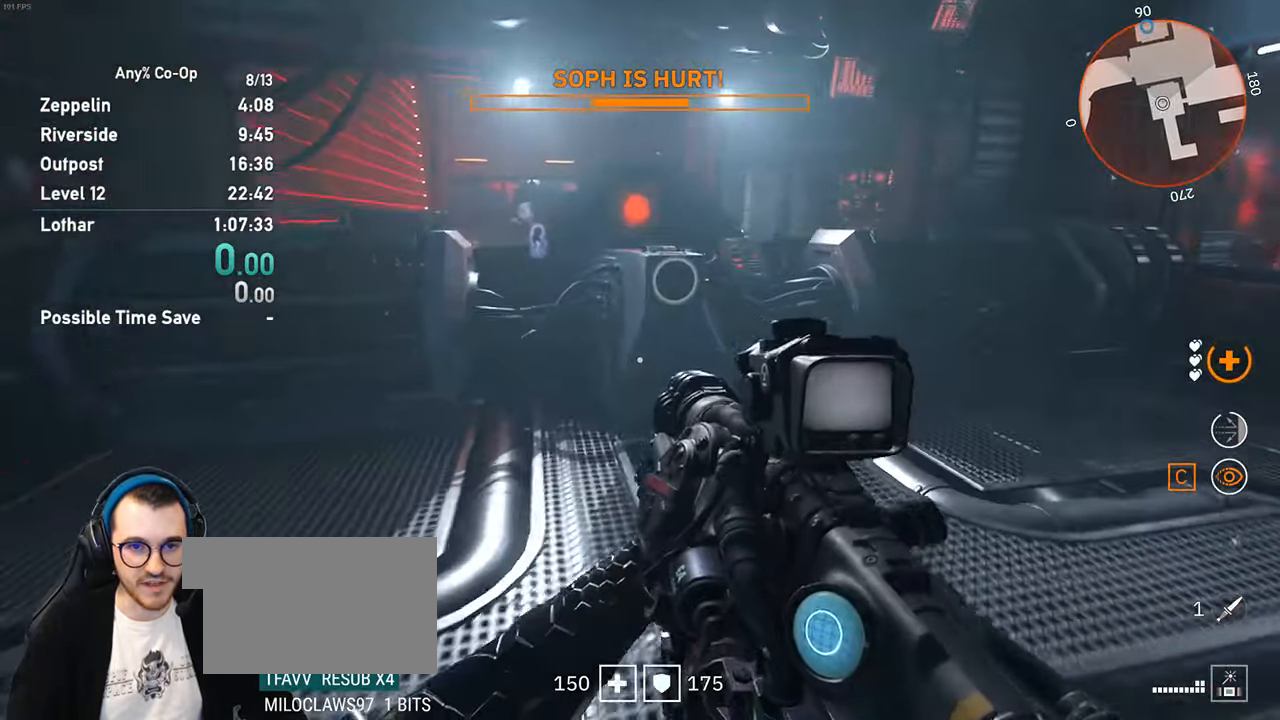
{"keys": ["d", "w"], "mouse": [], "events": []}
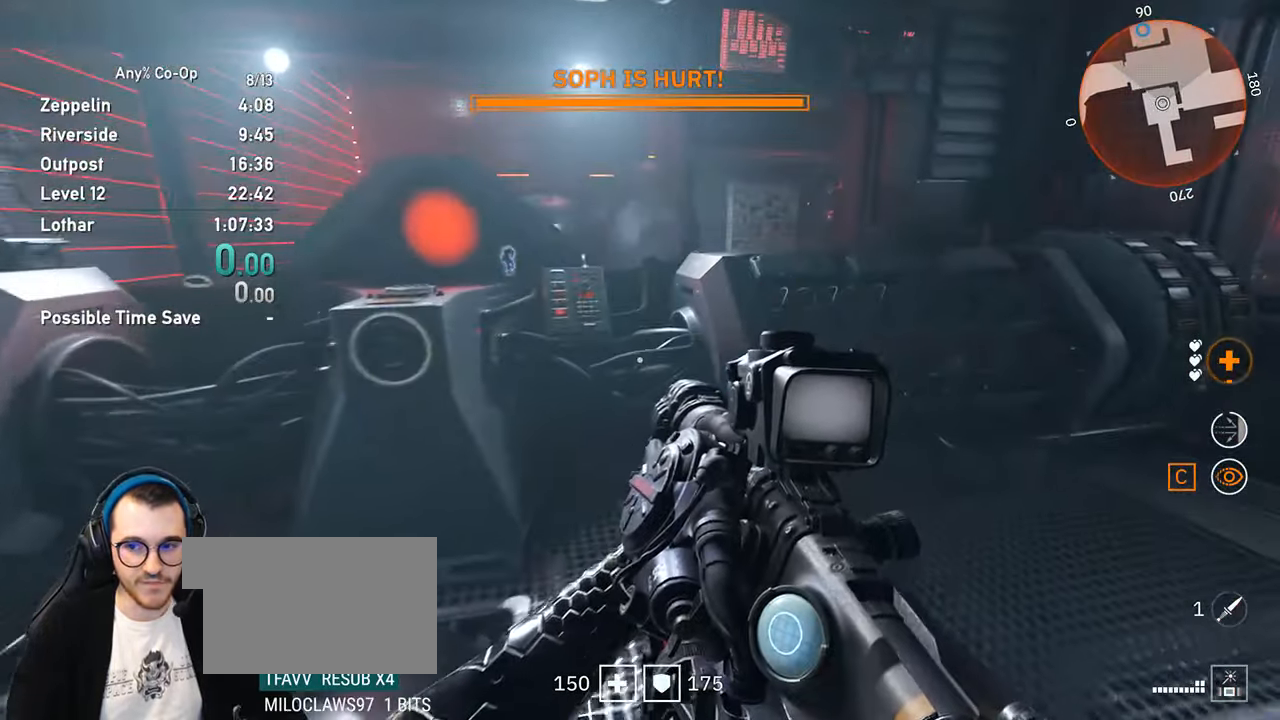
{"keys": [], "mouse": [], "events": [[316, "w", "up"], [400, "d", "up"]]}
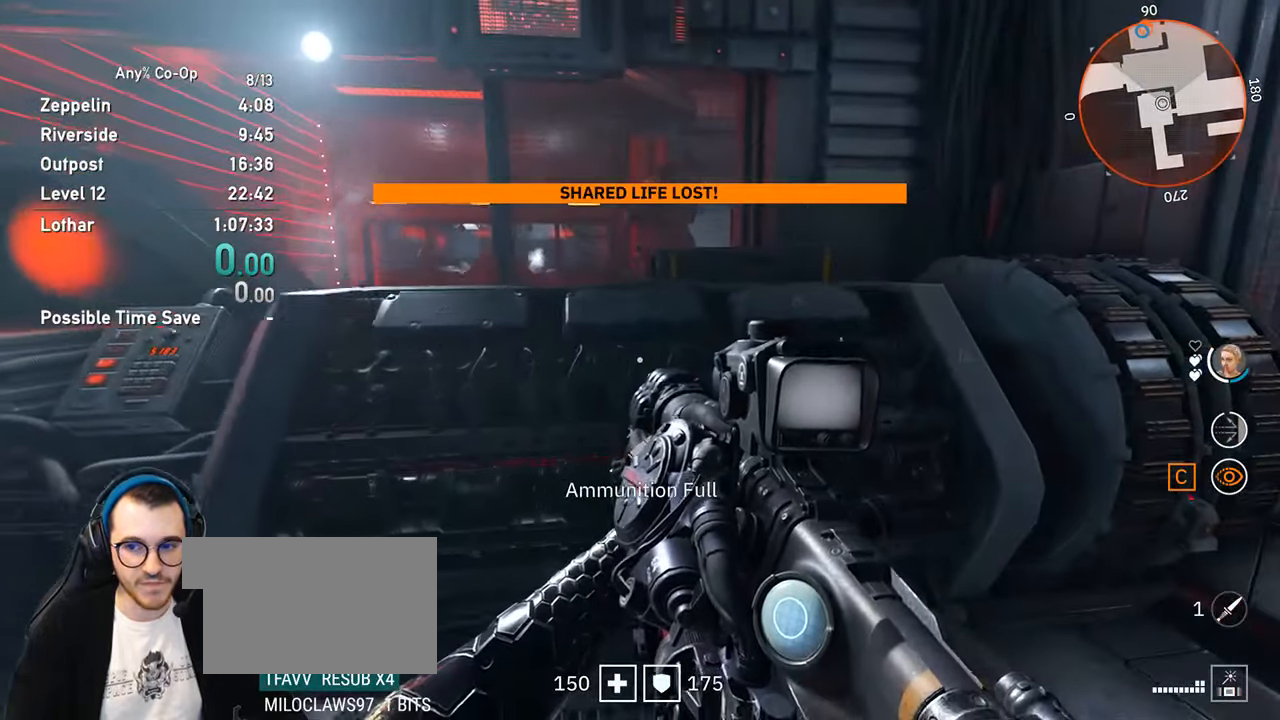
{"keys": ["a"], "mouse": [], "events": [[133, "a", "down"]]}
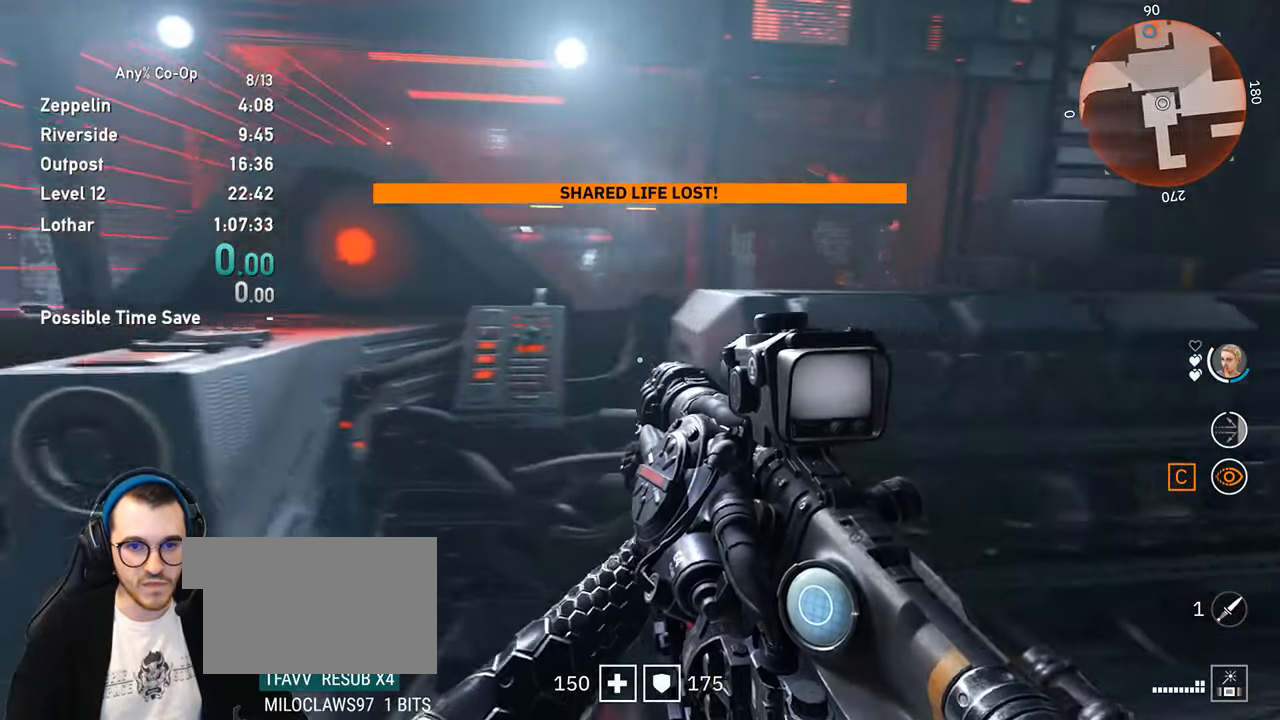
{"keys": ["a"], "mouse": [], "events": [[100, "a", "up"], [300, "a", "down"]]}
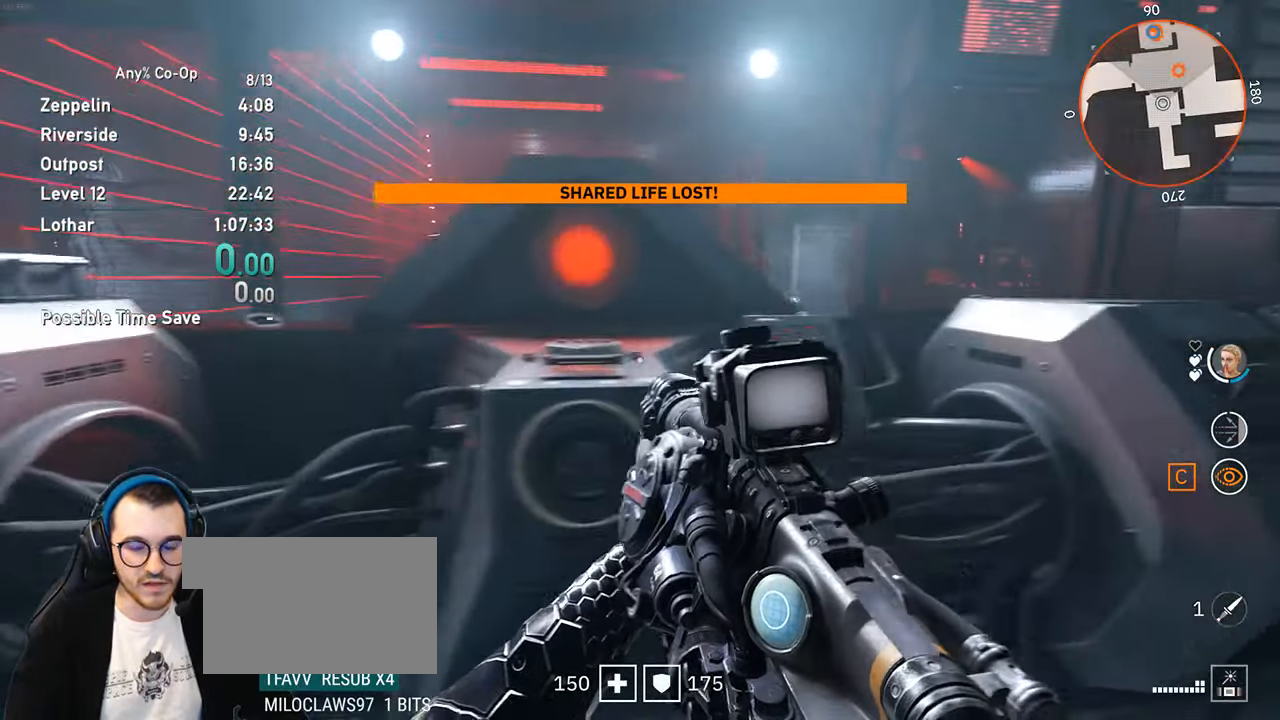
{"keys": [], "mouse": [], "events": [[300, "a", "up"]]}